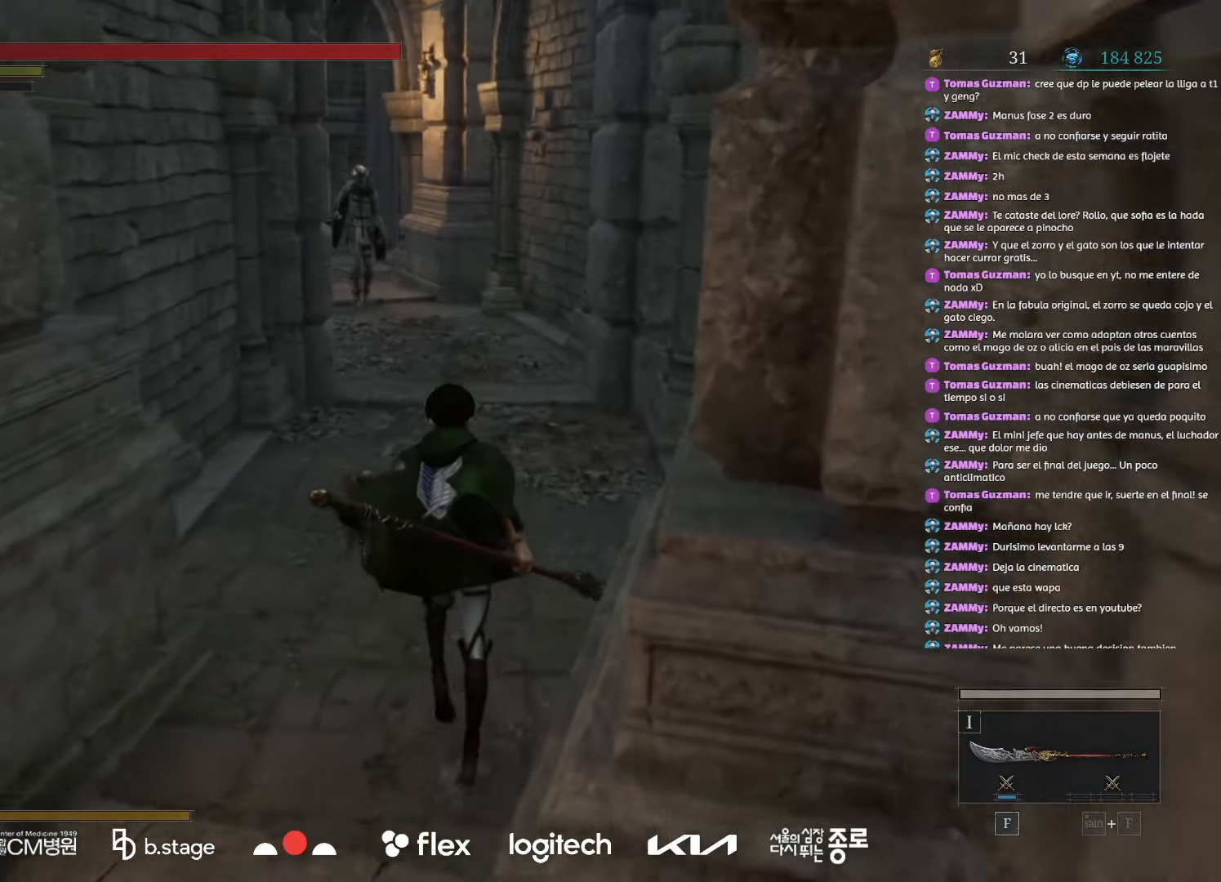
Gameplay with keyboard and mouse; each line is a JSON object with the keys and mouse buttons held at the frame after it. "events" lists presses ("down") and releases ("up") of "a", "ctrl", "d", "e", "f", "q", "r", "s", "shift", "space", "tab", "w", "mouse_left", "mouse_wheel", "mouse_right", "mouse_mb4" and "mouse_mb5" between this image and that frame as [ms after this image, input, new state], when the widget could be followed in between. "mouse_left", "mouse_wheel", "mouse_right", "mouse_mb4", "mouse_mb5" = the "left", "wheel", "right", "mb4", "mb5" buttons of the "mouse" list. No other keys are recorded. "wheel" means that the mouse wheel is clicked or scrolled. Mouse movement is not recorded.
{"keys": ["d"], "mouse": [], "events": [[100, "q", "down"], [183, "q", "up"], [300, "w", "up"], [400, "d", "down"]]}
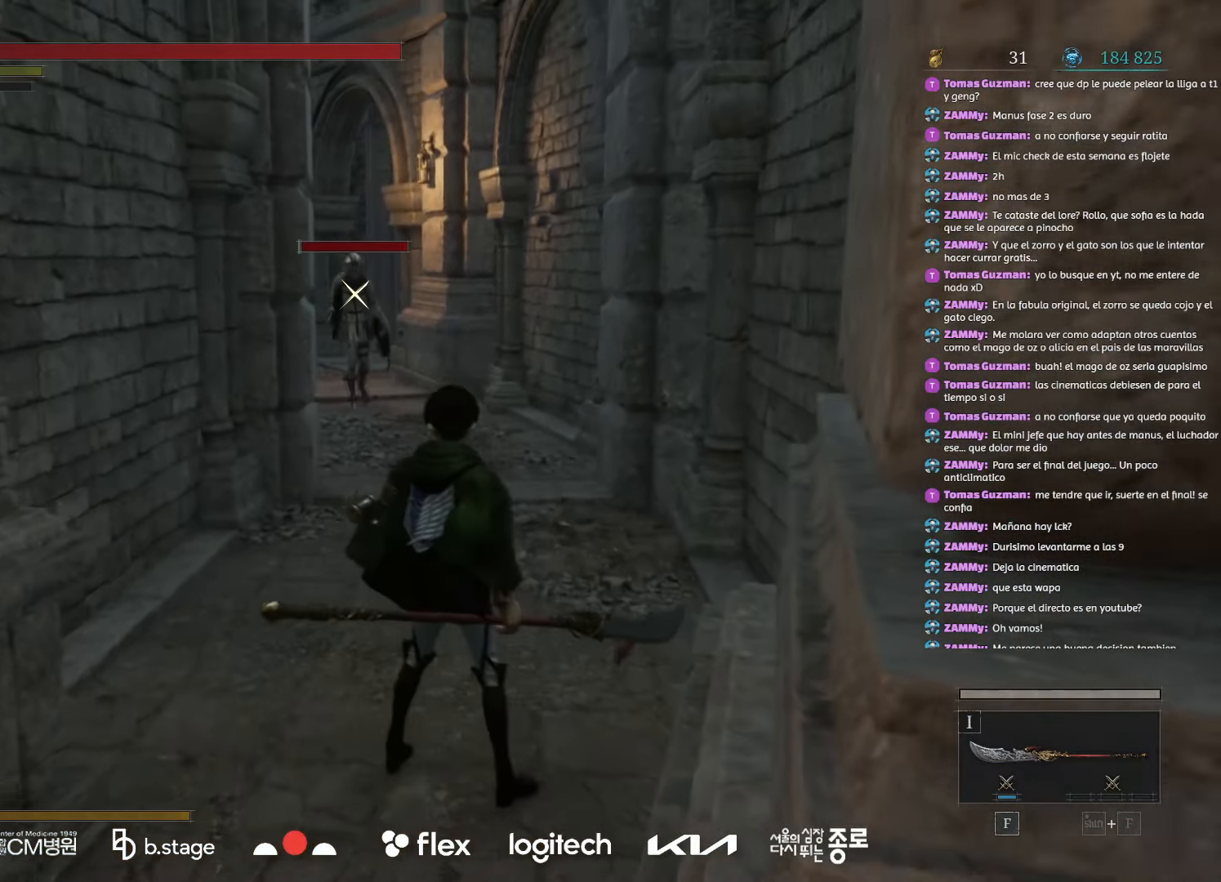
{"keys": [], "mouse": [], "events": [[17, "w", "down"], [50, "d", "up"], [83, "w", "up"], [200, "e", "down"], [300, "e", "up"]]}
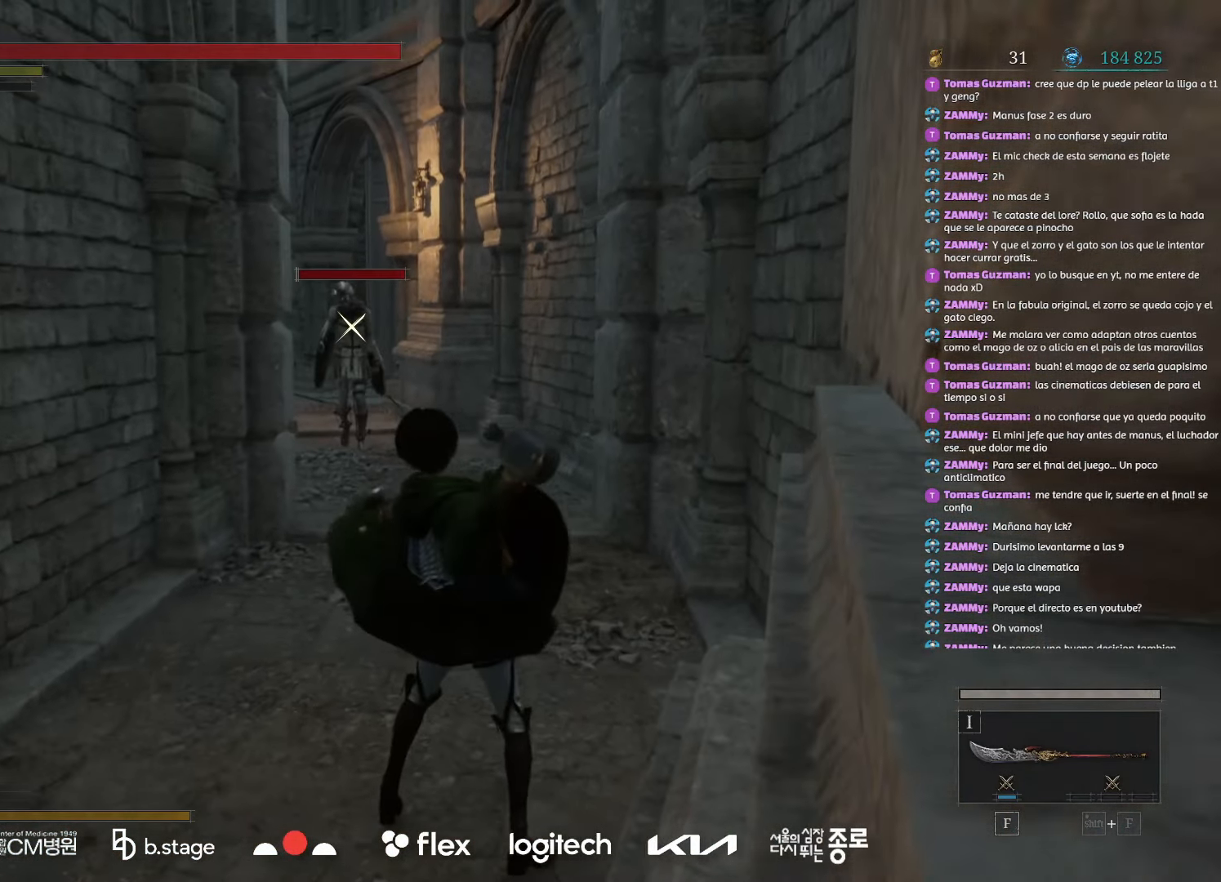
{"keys": [], "mouse": [], "events": []}
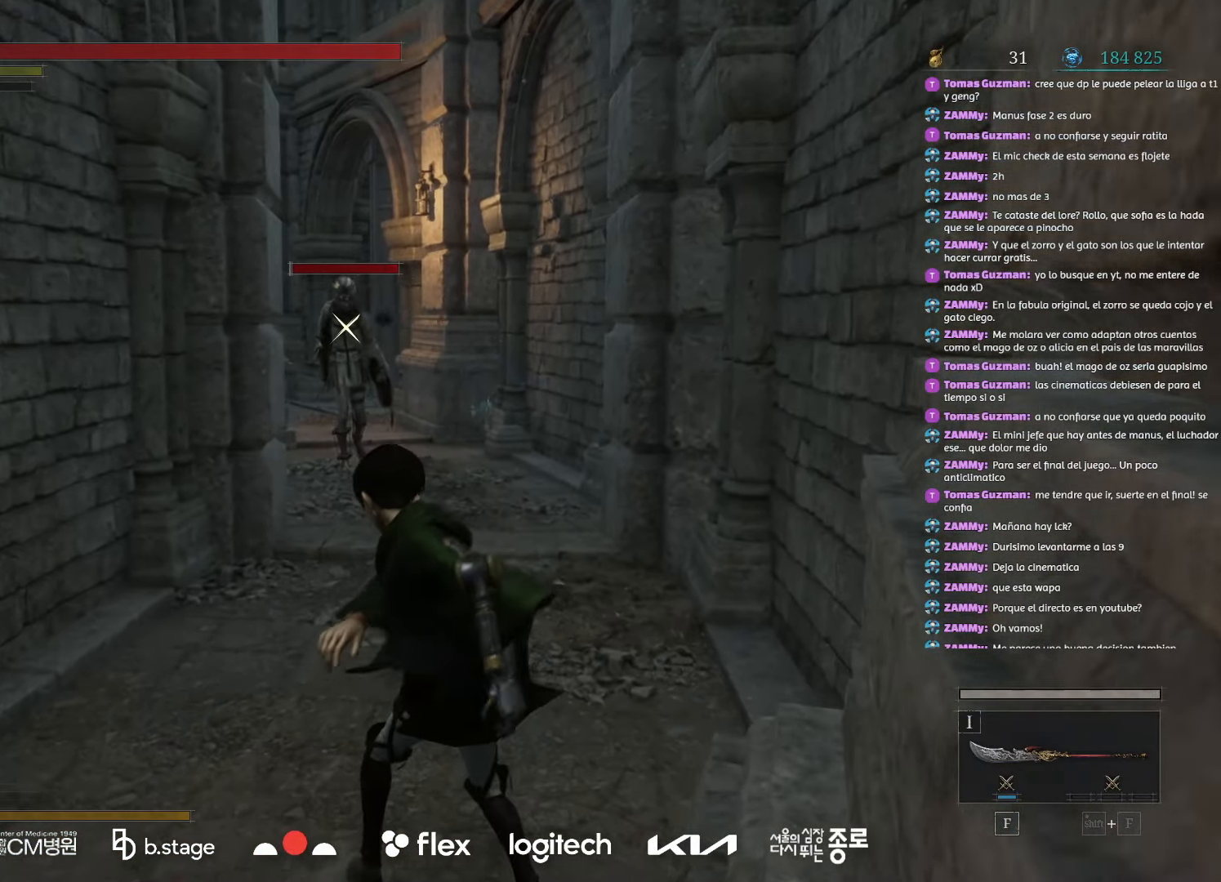
{"keys": [], "mouse": [], "events": [[183, "e", "down"], [283, "e", "up"]]}
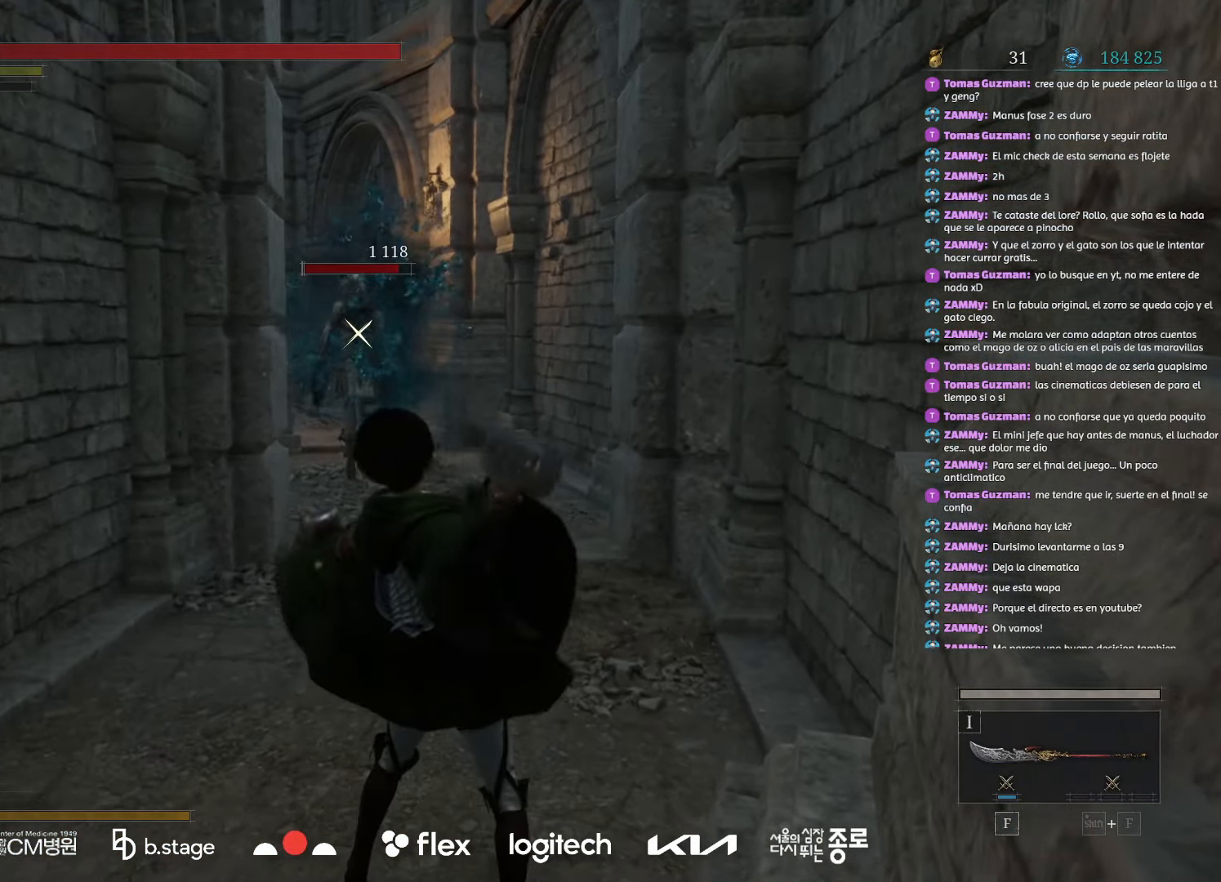
{"keys": [], "mouse": [], "events": []}
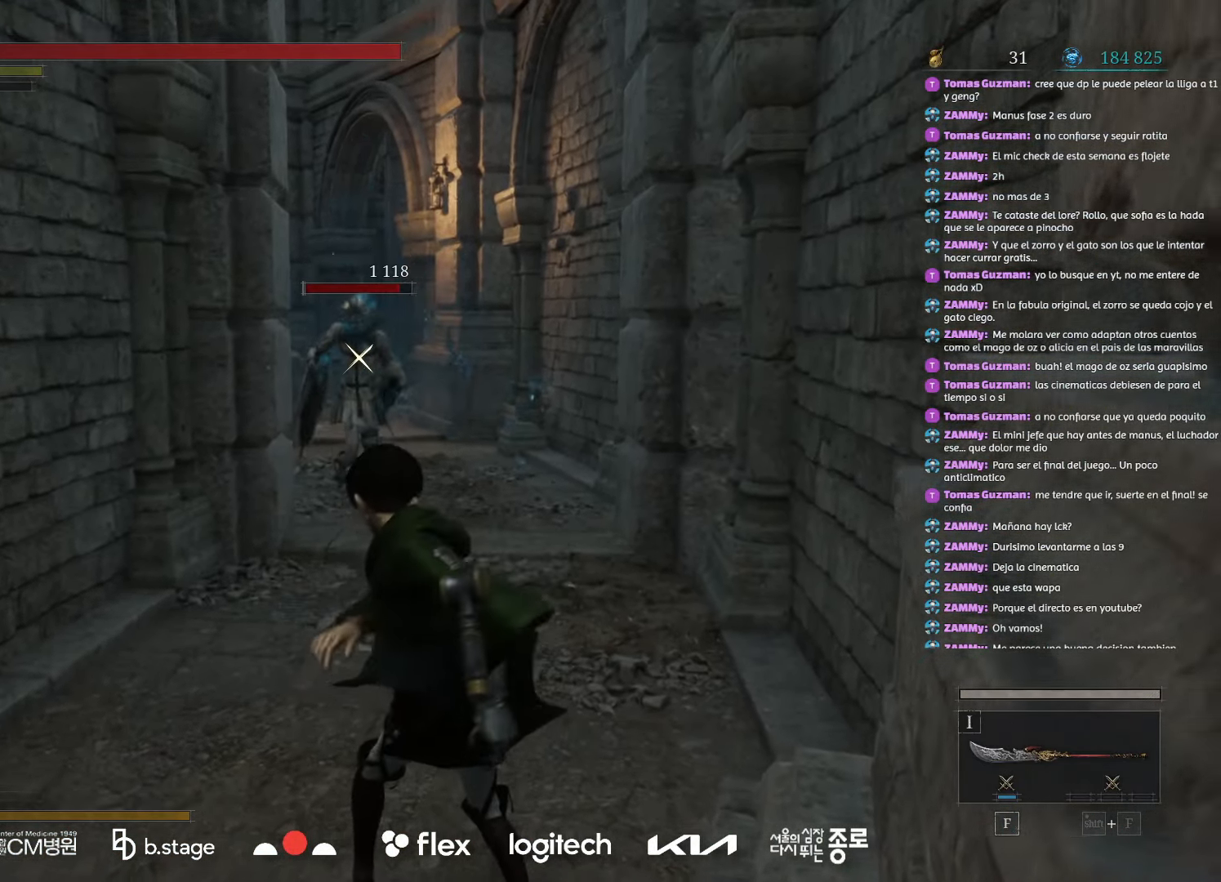
{"keys": [], "mouse": [], "events": [[83, "e", "down"], [200, "e", "up"]]}
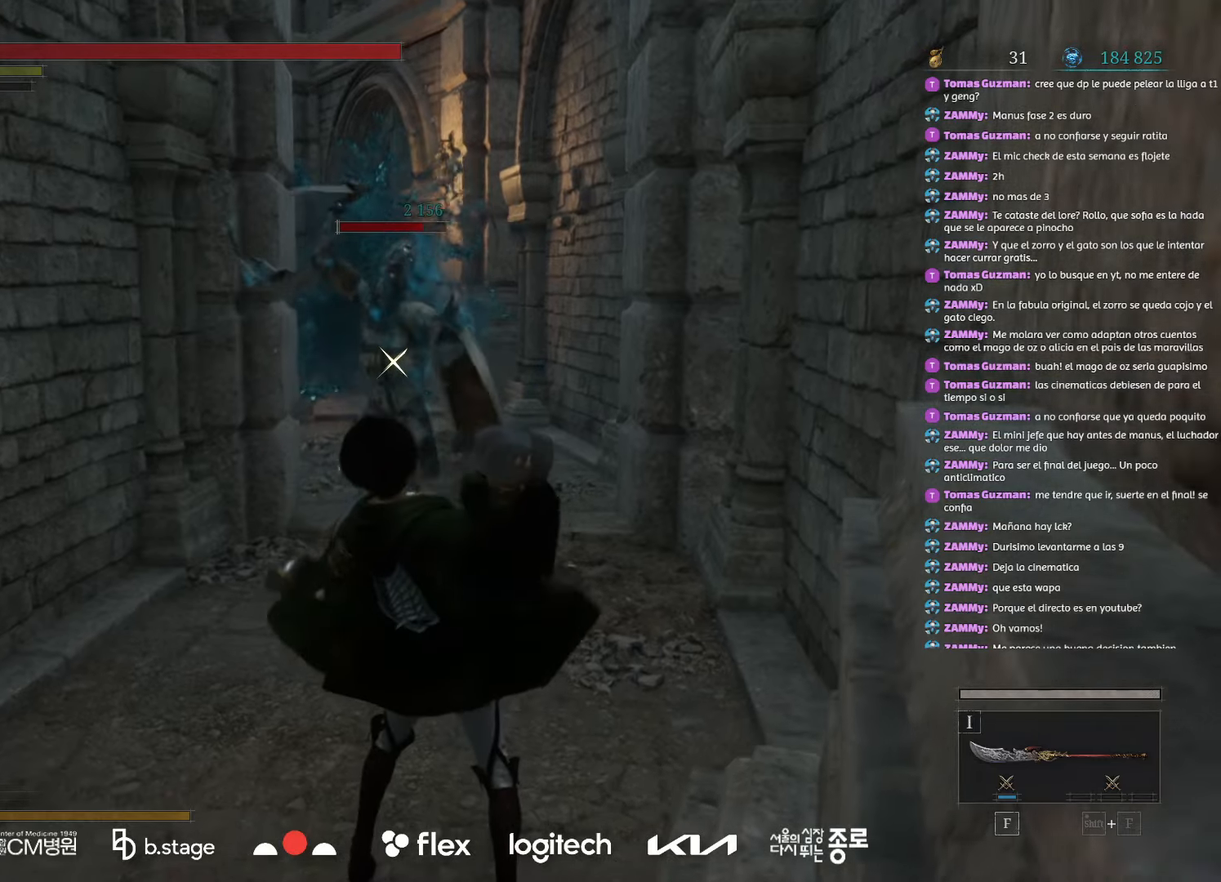
{"keys": [], "mouse": [], "events": [[400, "f", "down"], [500, "f", "up"]]}
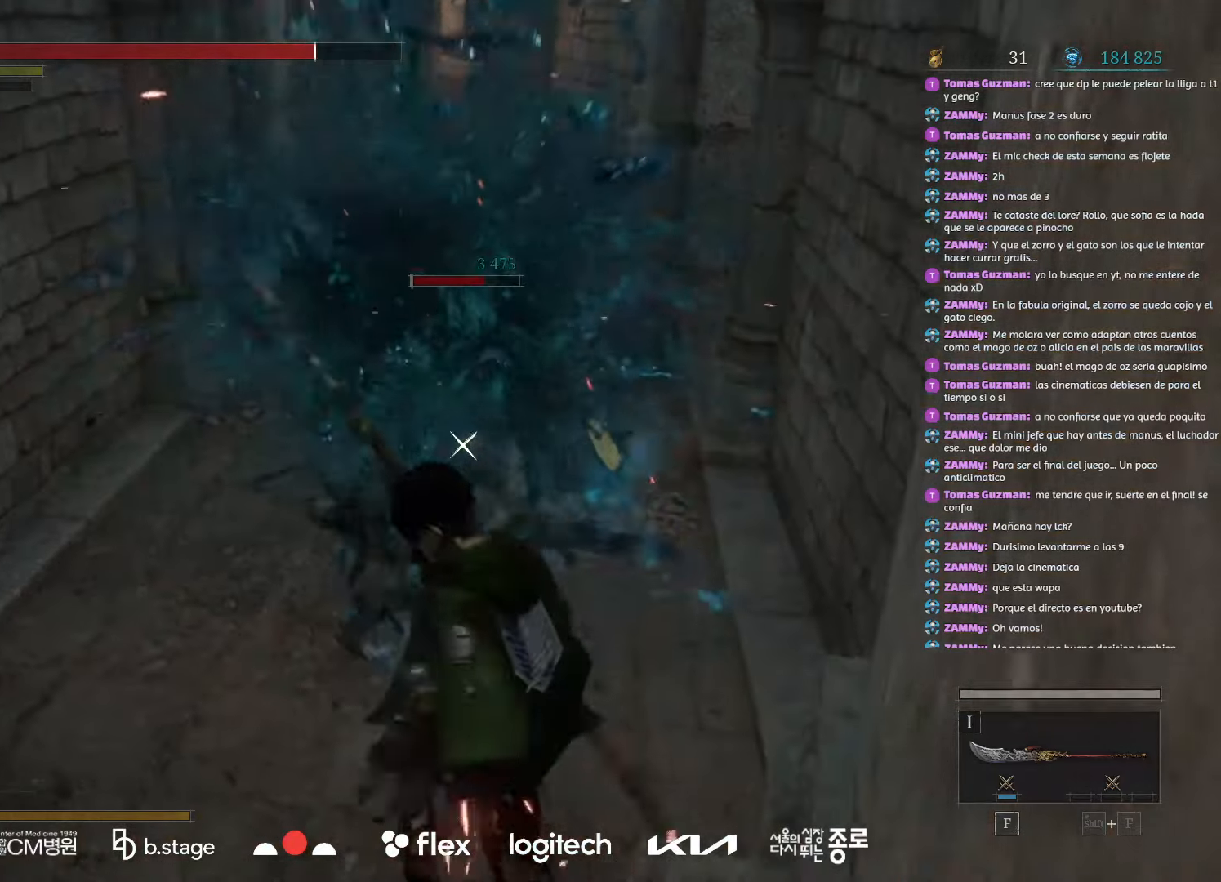
{"keys": ["s"], "mouse": ["left"], "events": [[200, "mouse_left", "down"], [250, "s", "down"], [333, "mouse_left", "up"], [433, "mouse_left", "down"]]}
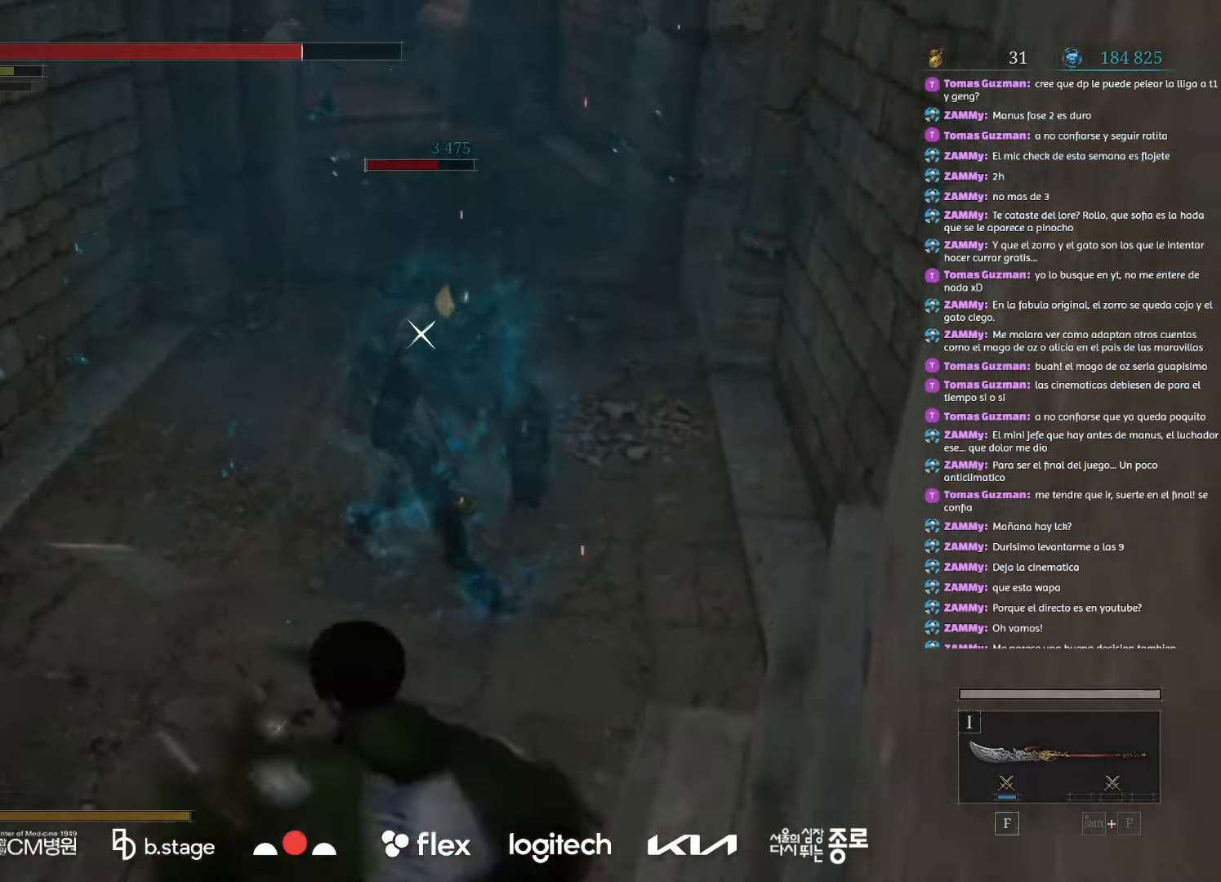
{"keys": ["a", "s"], "mouse": [], "events": [[33, "mouse_left", "up"], [367, "a", "down"]]}
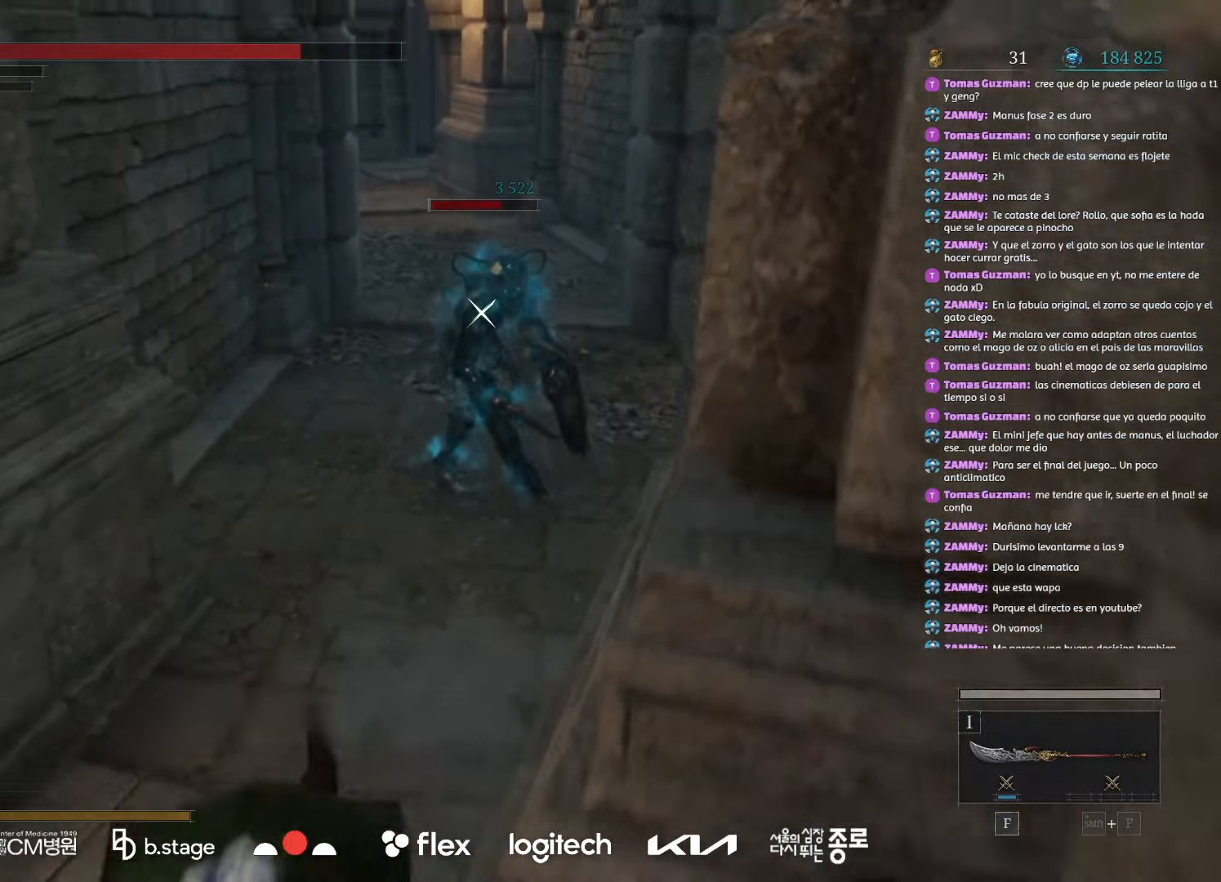
{"keys": ["a"], "mouse": [], "events": [[450, "s", "up"]]}
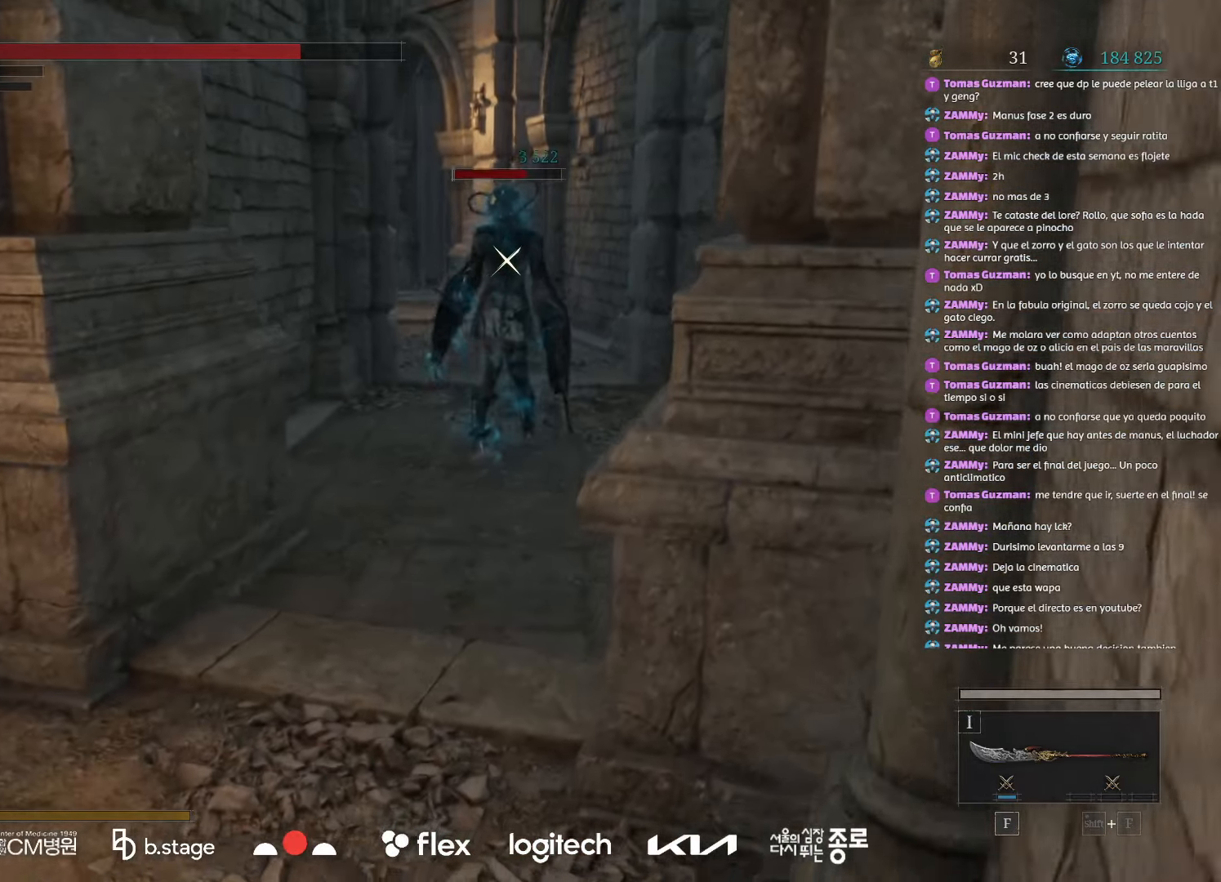
{"keys": ["a"], "mouse": [], "events": []}
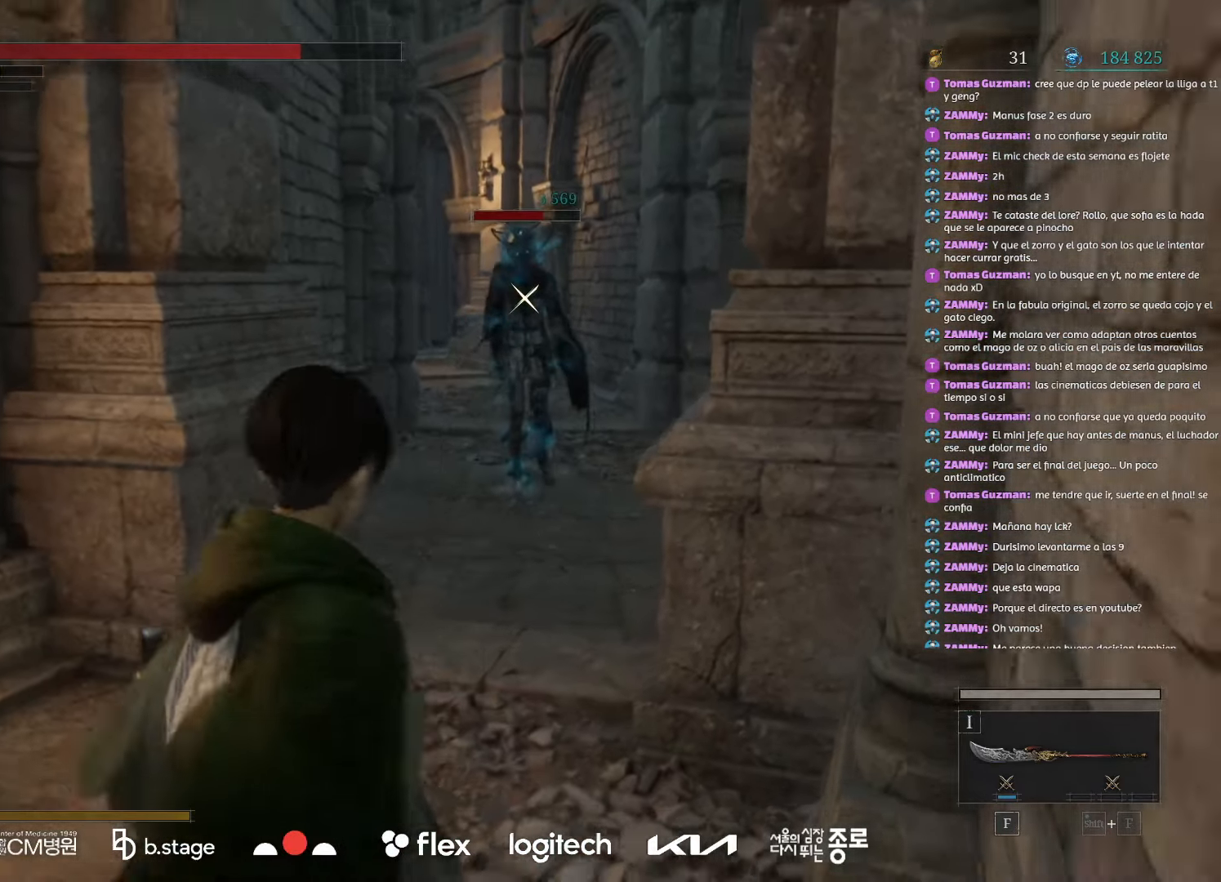
{"keys": ["s"], "mouse": [], "events": [[267, "a", "up"], [267, "mouse_wheel", "down"], [267, "s", "down"], [500, "mouse_wheel", "up"]]}
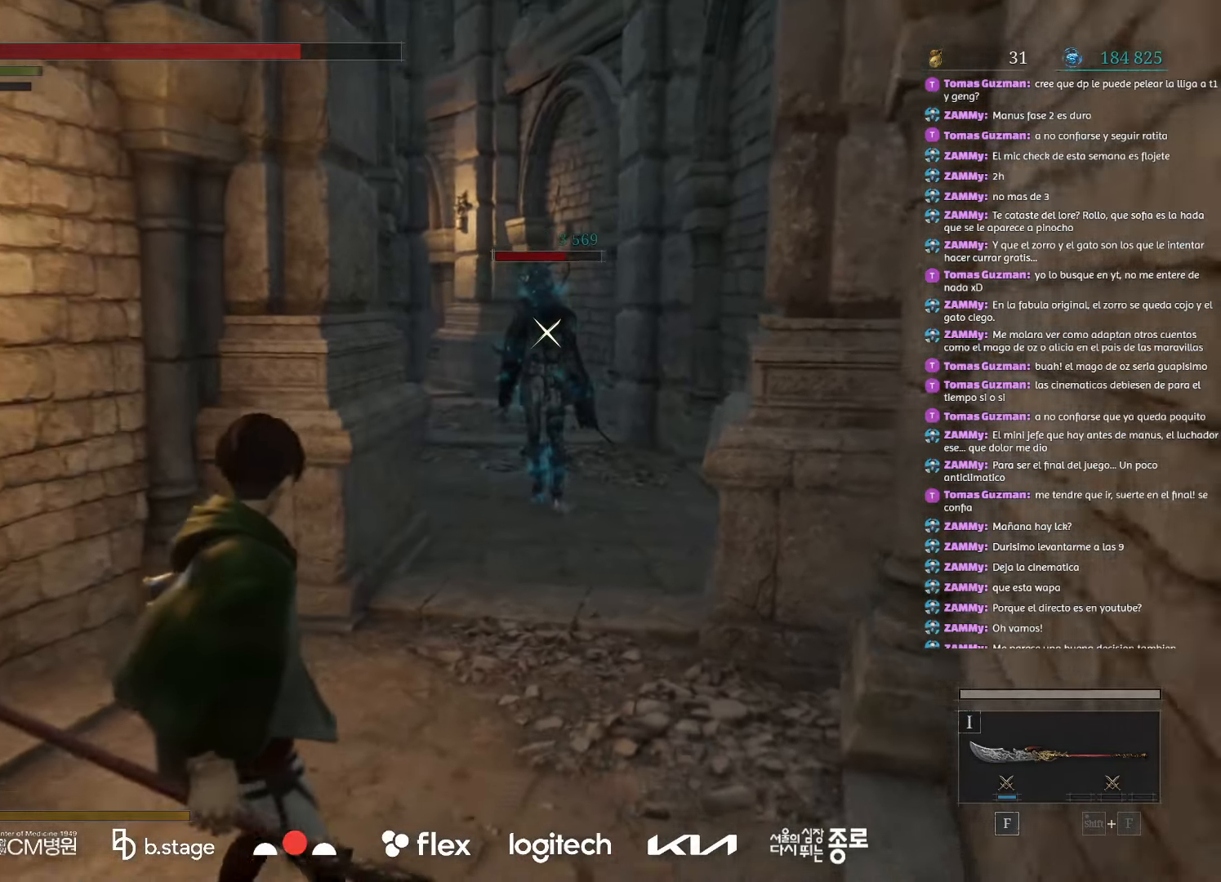
{"keys": [], "mouse": [], "events": [[83, "e", "down"], [250, "e", "up"], [450, "s", "up"]]}
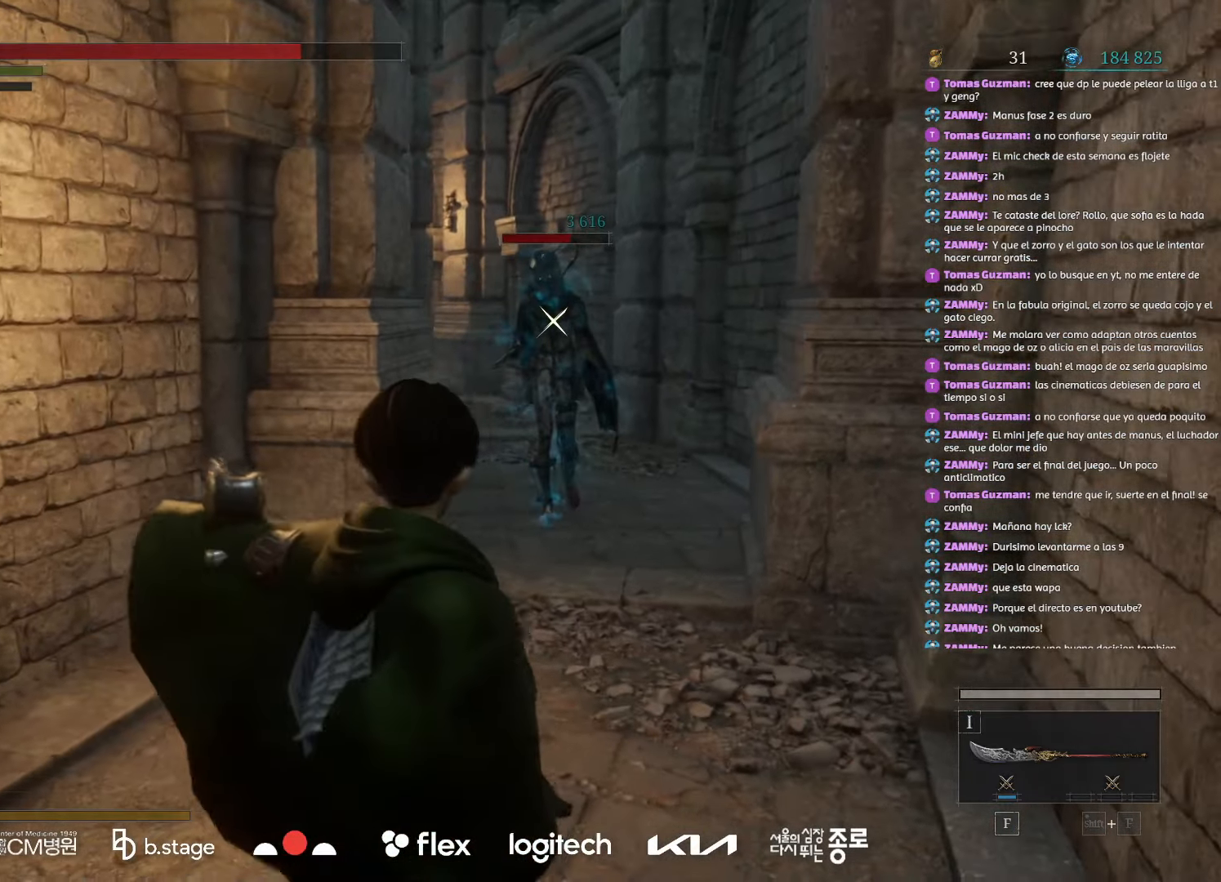
{"keys": ["w"], "mouse": [], "events": [[183, "w", "down"], [267, "a", "down"], [483, "a", "up"]]}
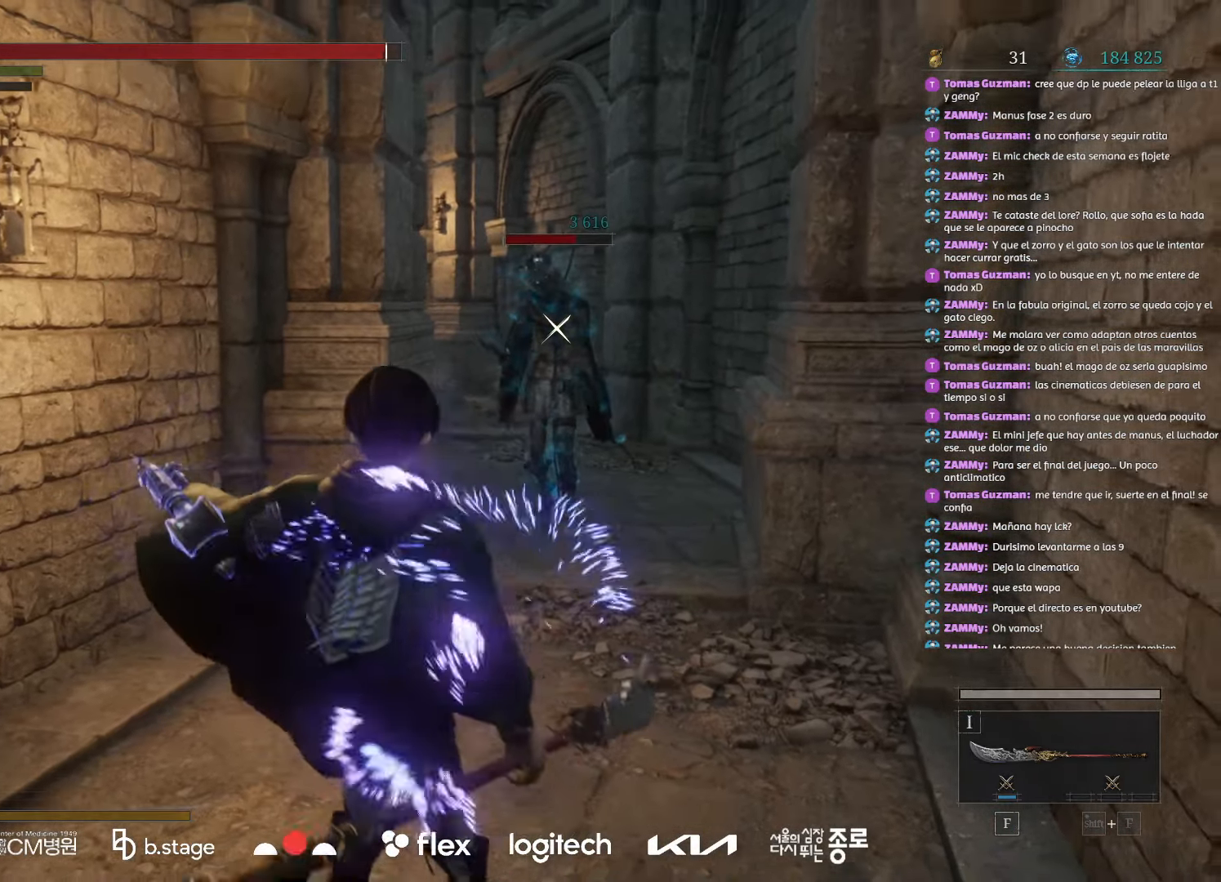
{"keys": ["w"], "mouse": [], "events": []}
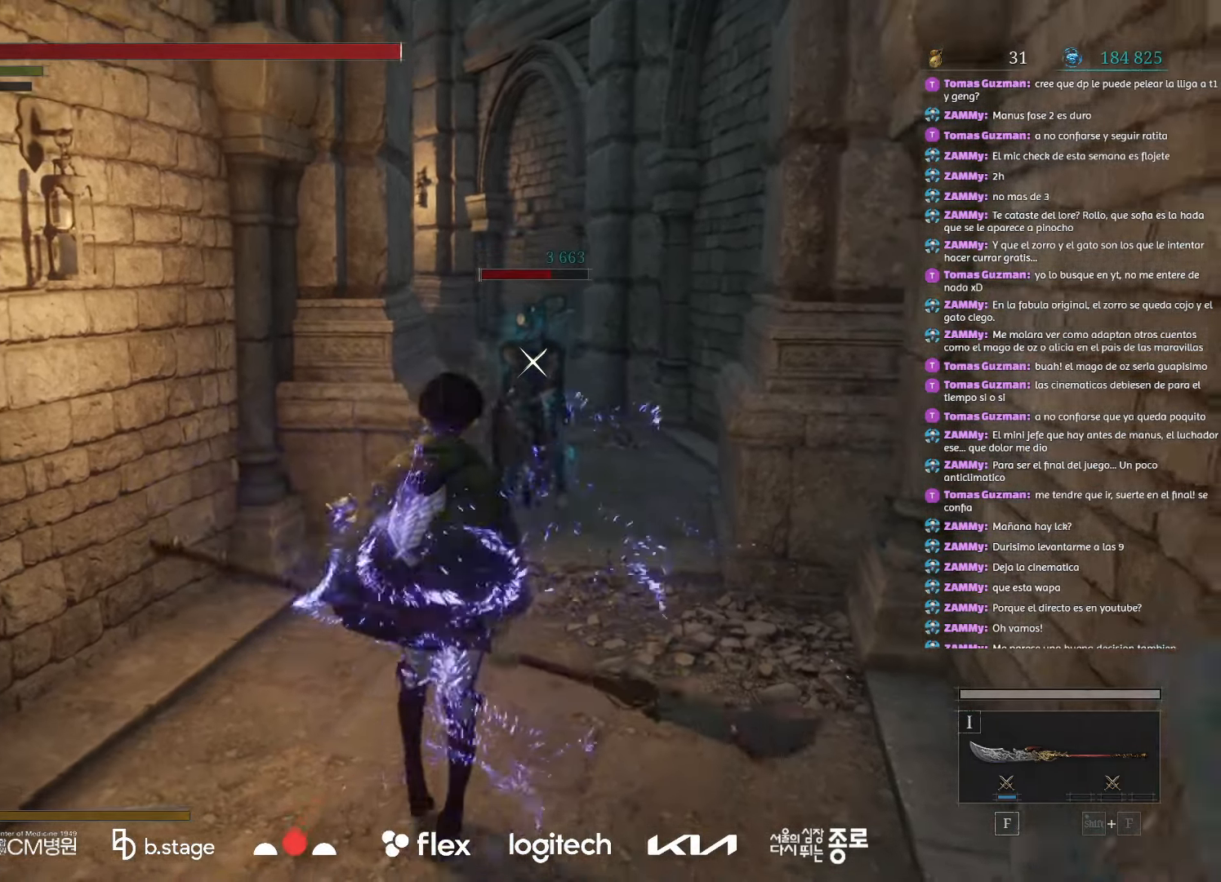
{"keys": [], "mouse": [], "events": [[17, "w", "up"]]}
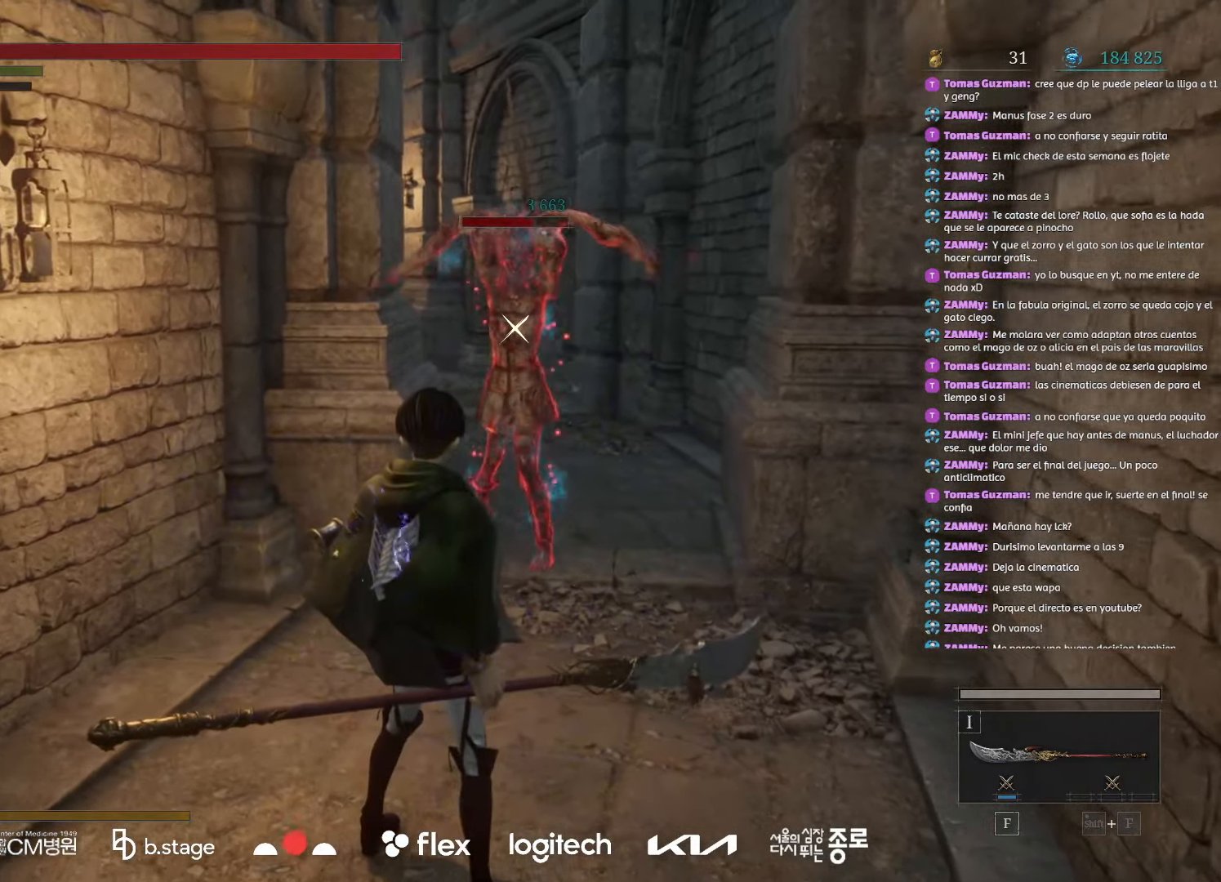
{"keys": [], "mouse": [], "events": []}
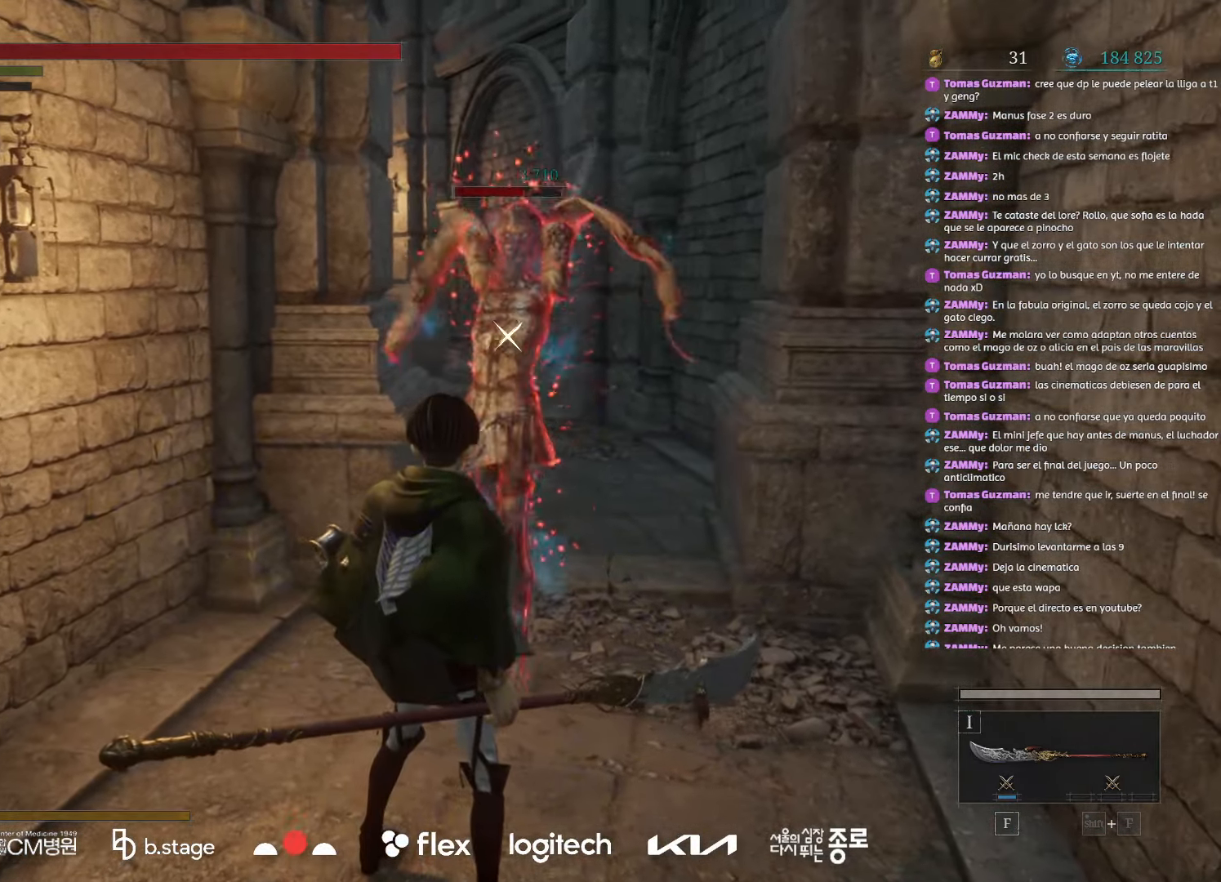
{"keys": [], "mouse": ["right"], "events": [[33, "f", "down"], [250, "f", "up"], [367, "mouse_right", "down"]]}
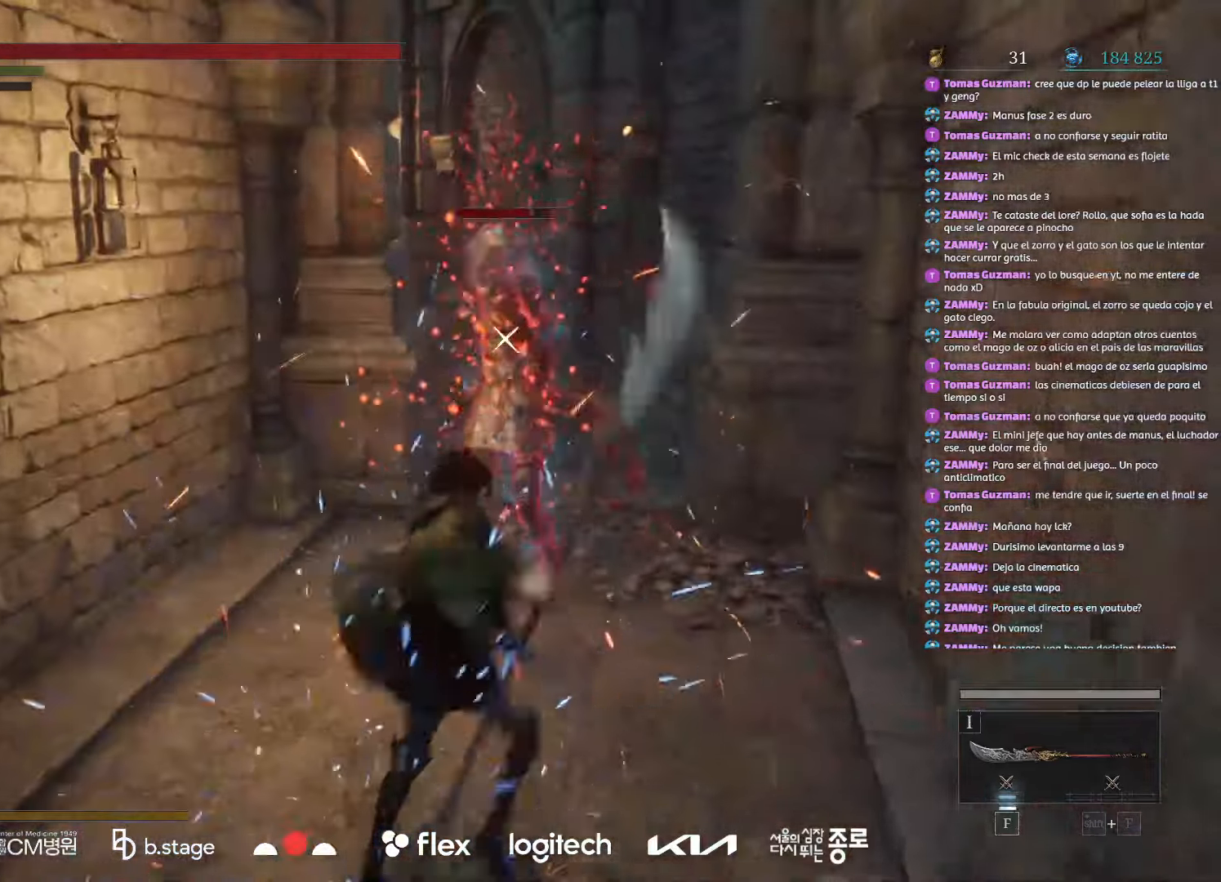
{"keys": [], "mouse": ["right"], "events": [[67, "mouse_right", "up"], [500, "mouse_right", "down"]]}
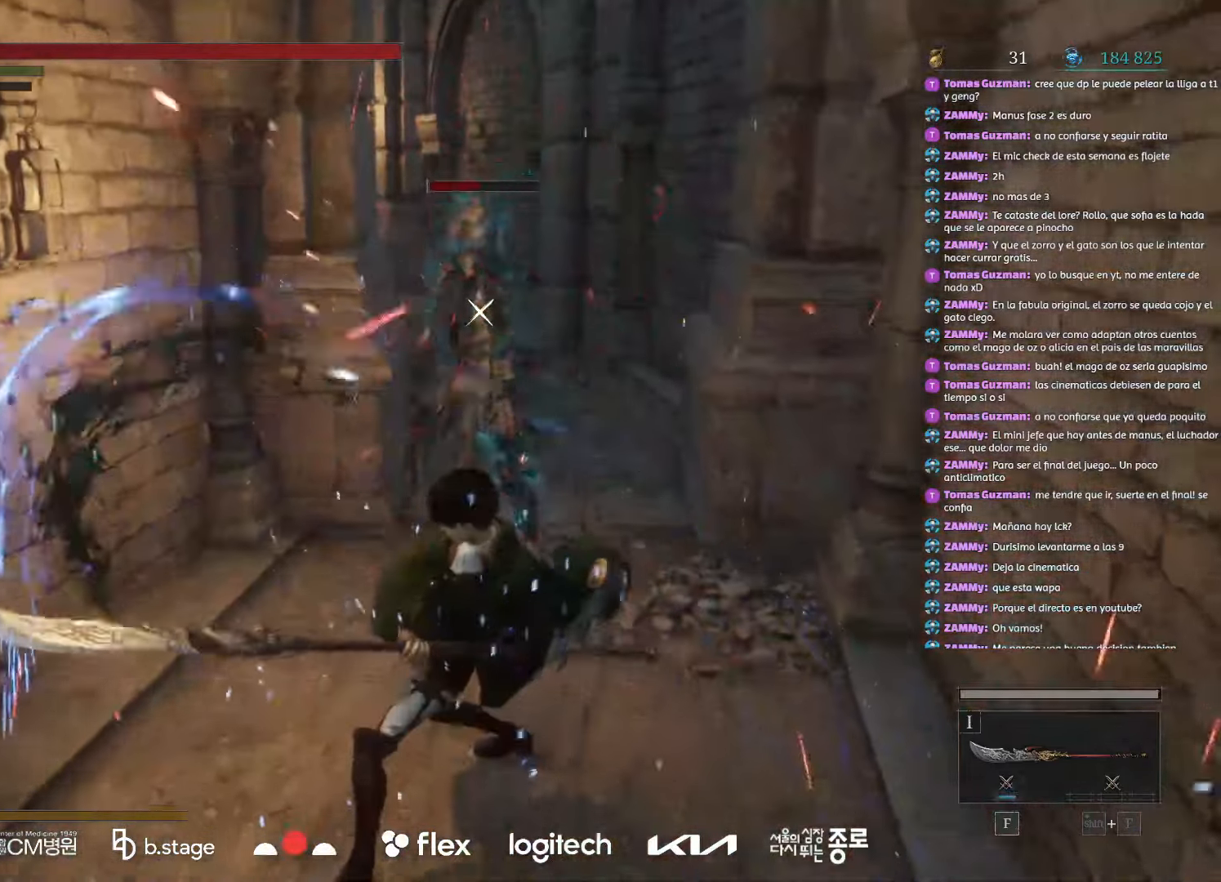
{"keys": [], "mouse": [], "events": [[283, "mouse_right", "up"]]}
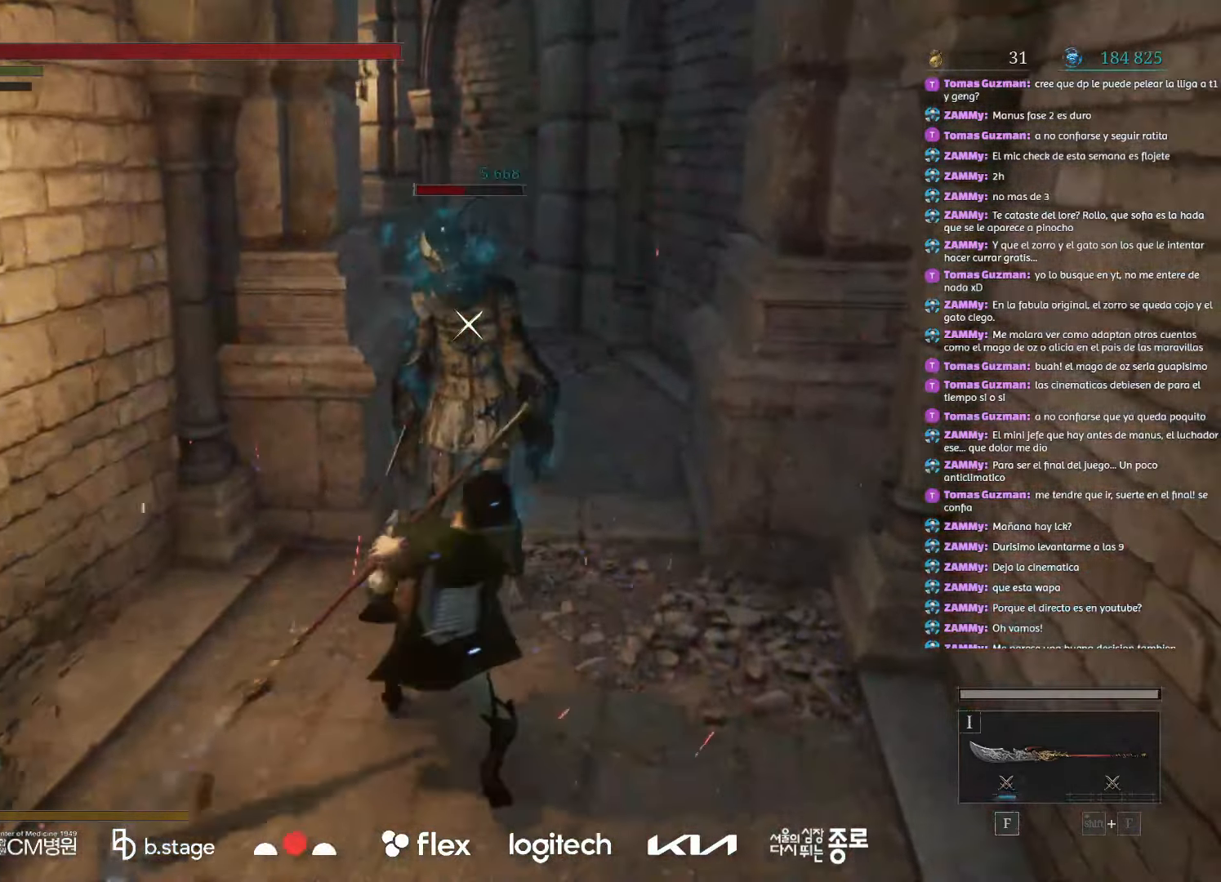
{"keys": [], "mouse": []}